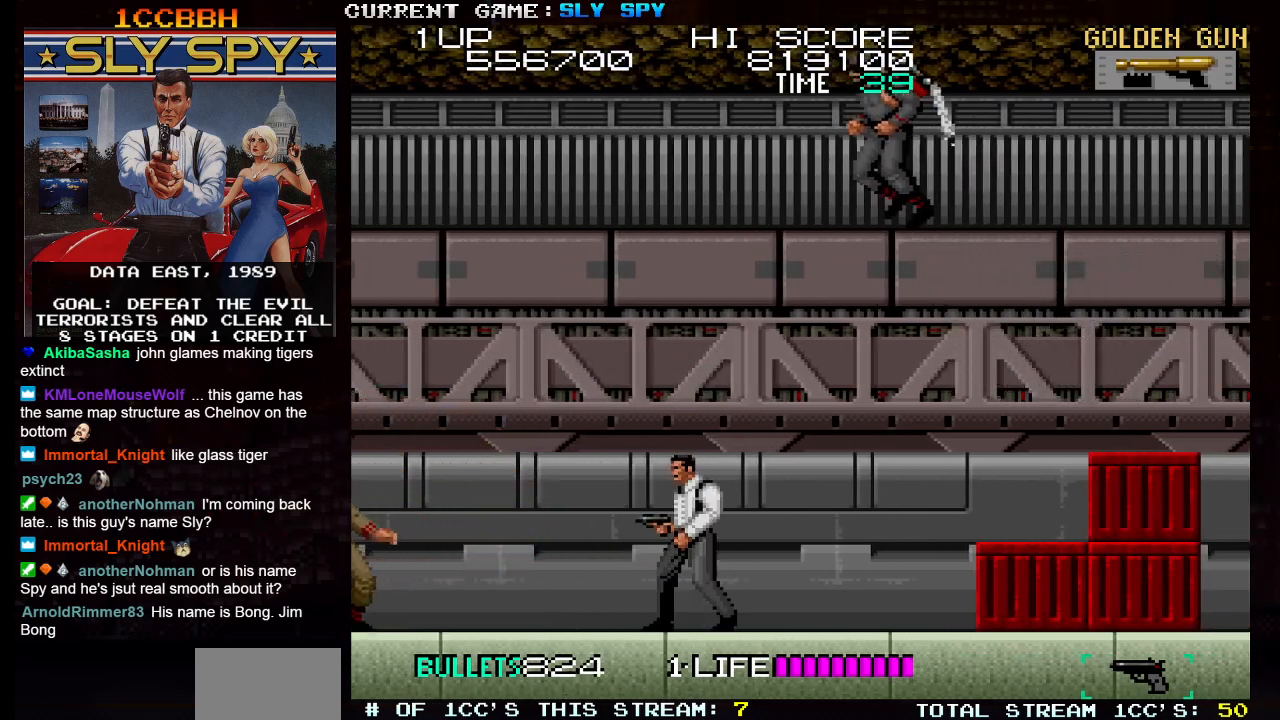
Gameplay with a controller (arcade stick); each line is a JSON object with the inputs held at the frame after it. "events" lists button and stick changes between this image and that frame as [ms after this image, input, new state], when the widget could be followed in between. Not read: L3 R3.
{"buttons": [], "left_stick": "center", "events": [[433, "left_stick", "center"]]}
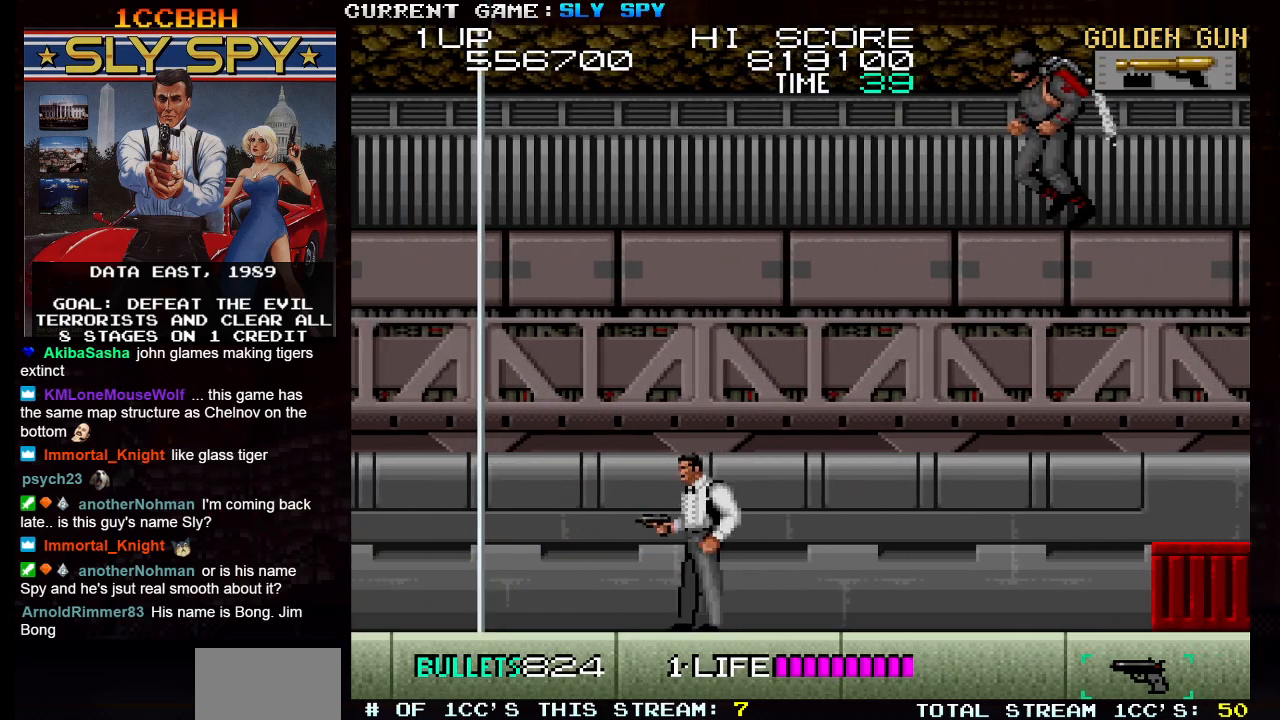
{"buttons": ["TRIANGLE"], "left_stick": "up", "events": [[83, "left_stick", "up"], [233, "TRIANGLE", "down"]]}
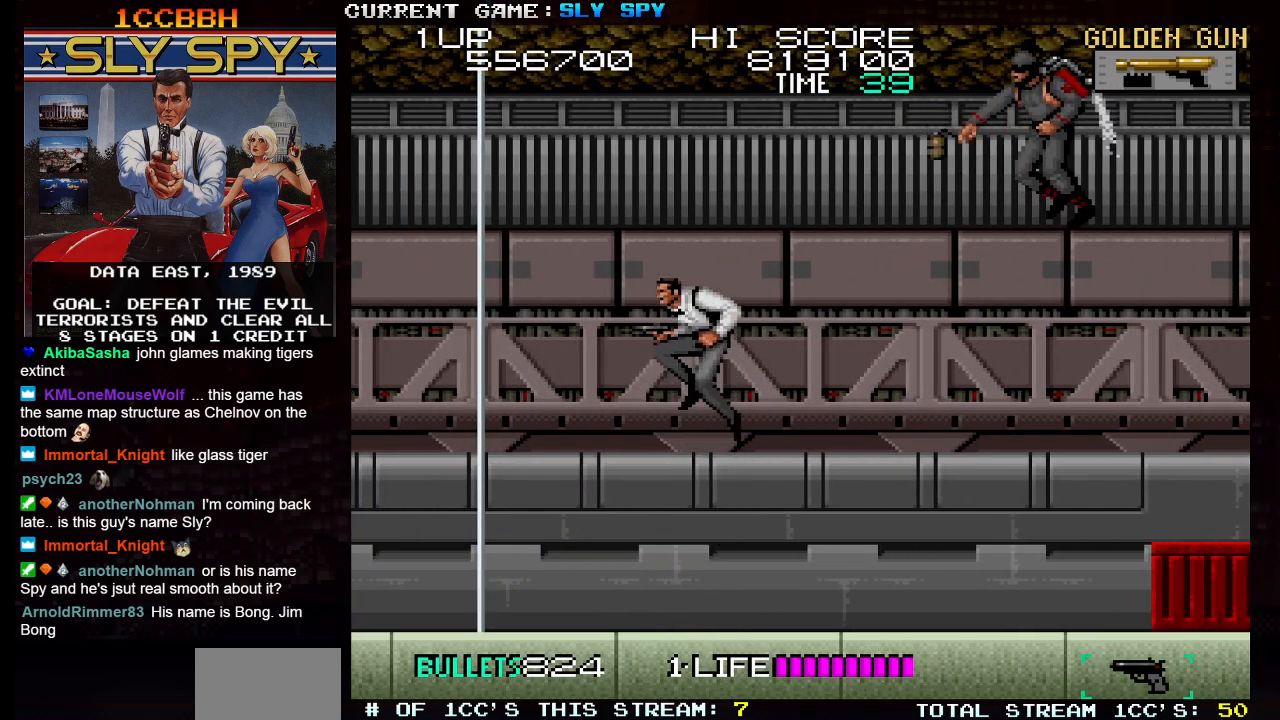
{"buttons": [], "left_stick": "right", "events": [[50, "TRIANGLE", "up"], [200, "left_stick", "right"], [250, "SQUARE", "down"], [333, "SQUARE", "up"]]}
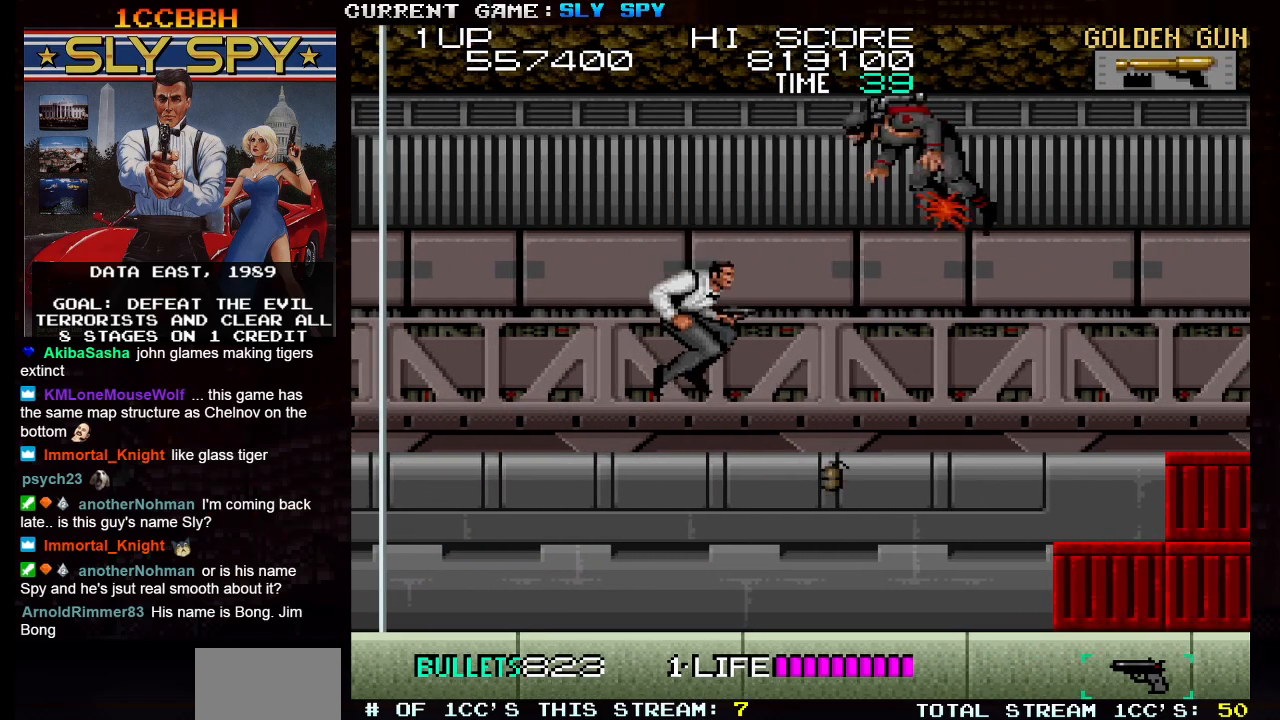
{"buttons": [], "left_stick": "center", "events": [[33, "left_stick", "center"], [167, "left_stick", "left"], [350, "left_stick", "center"]]}
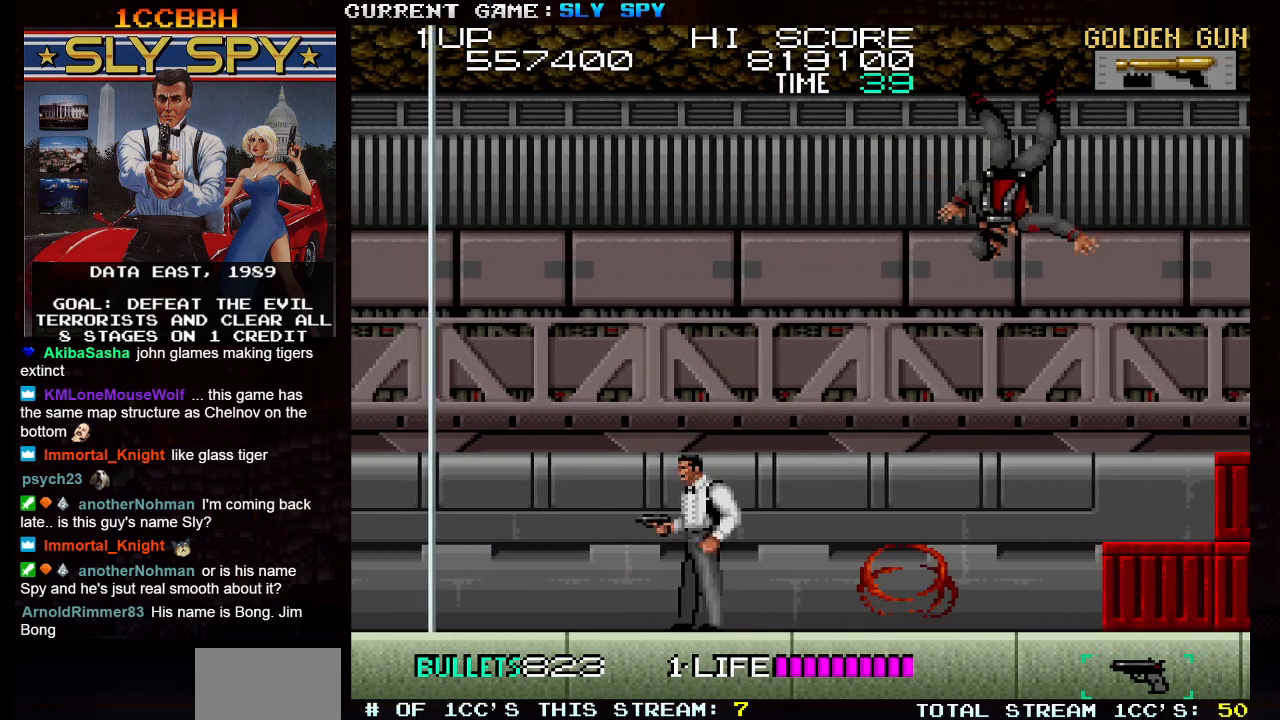
{"buttons": [], "left_stick": "right", "events": [[267, "left_stick", "right"]]}
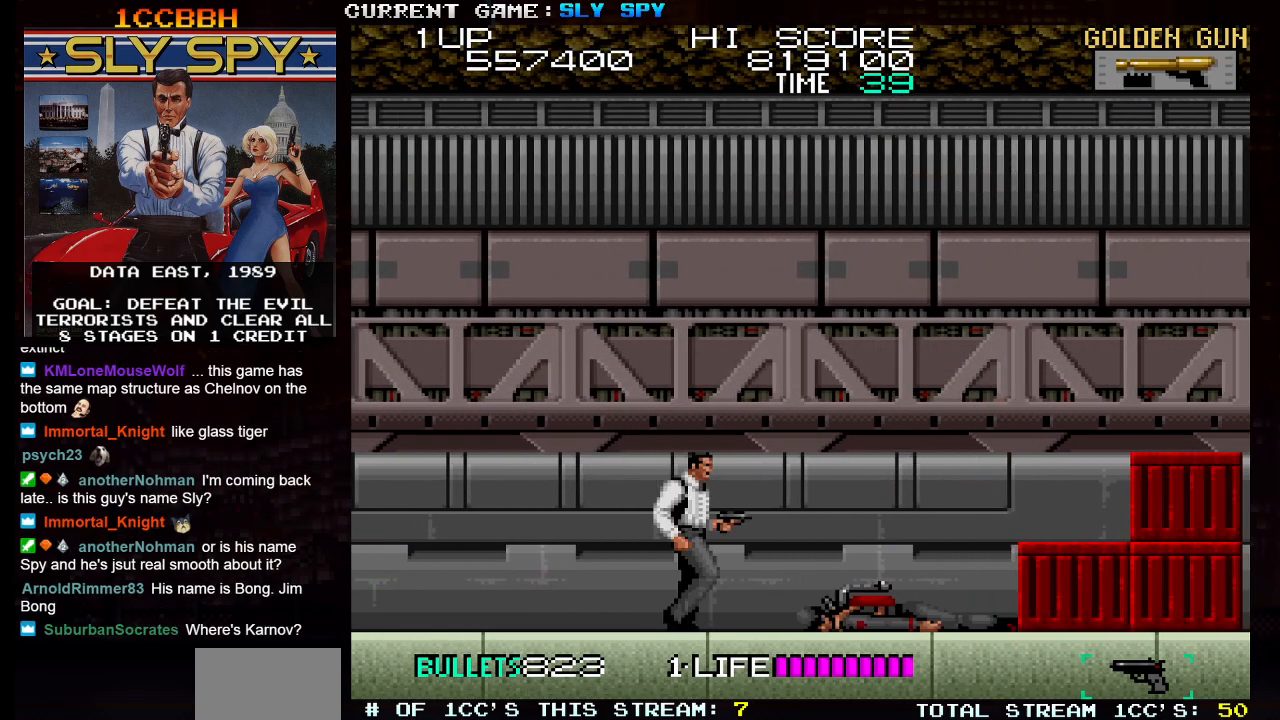
{"buttons": [], "left_stick": "right", "events": [[233, "TRIANGLE", "down"], [300, "SQUARE", "down"], [300, "TRIANGLE", "up"], [400, "SQUARE", "up"]]}
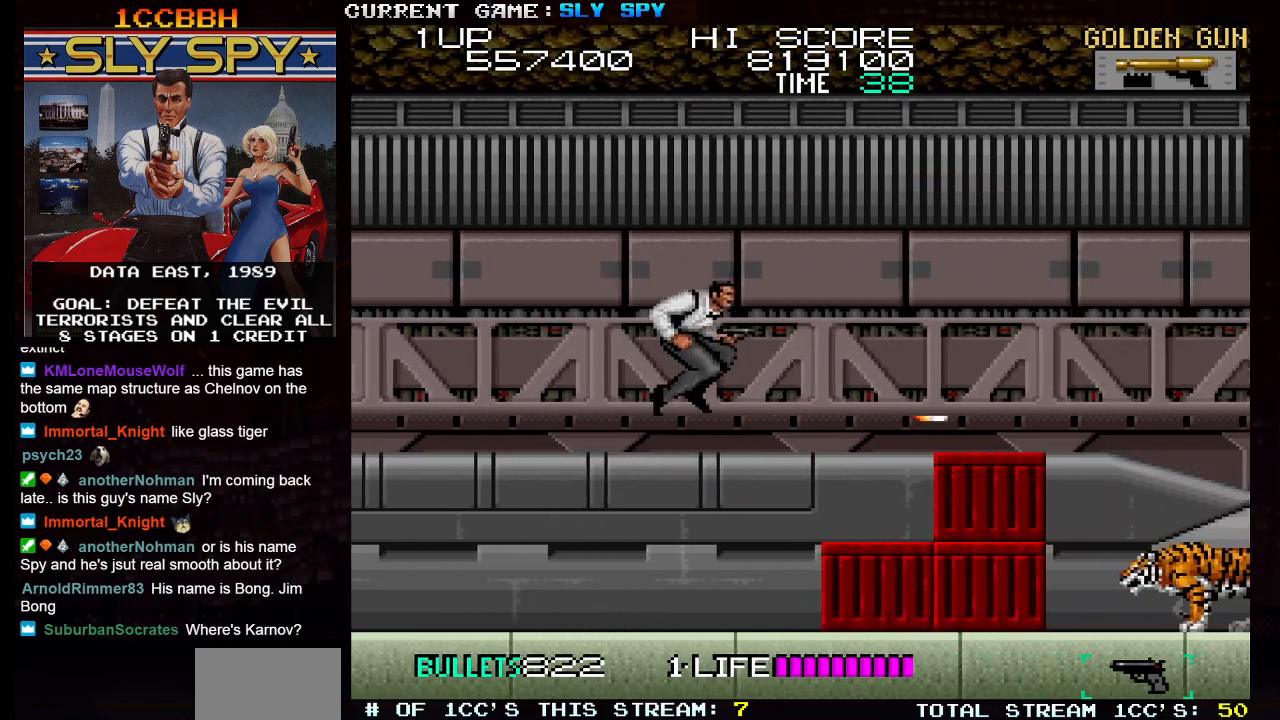
{"buttons": [], "left_stick": "center", "events": [[400, "left_stick", "center"]]}
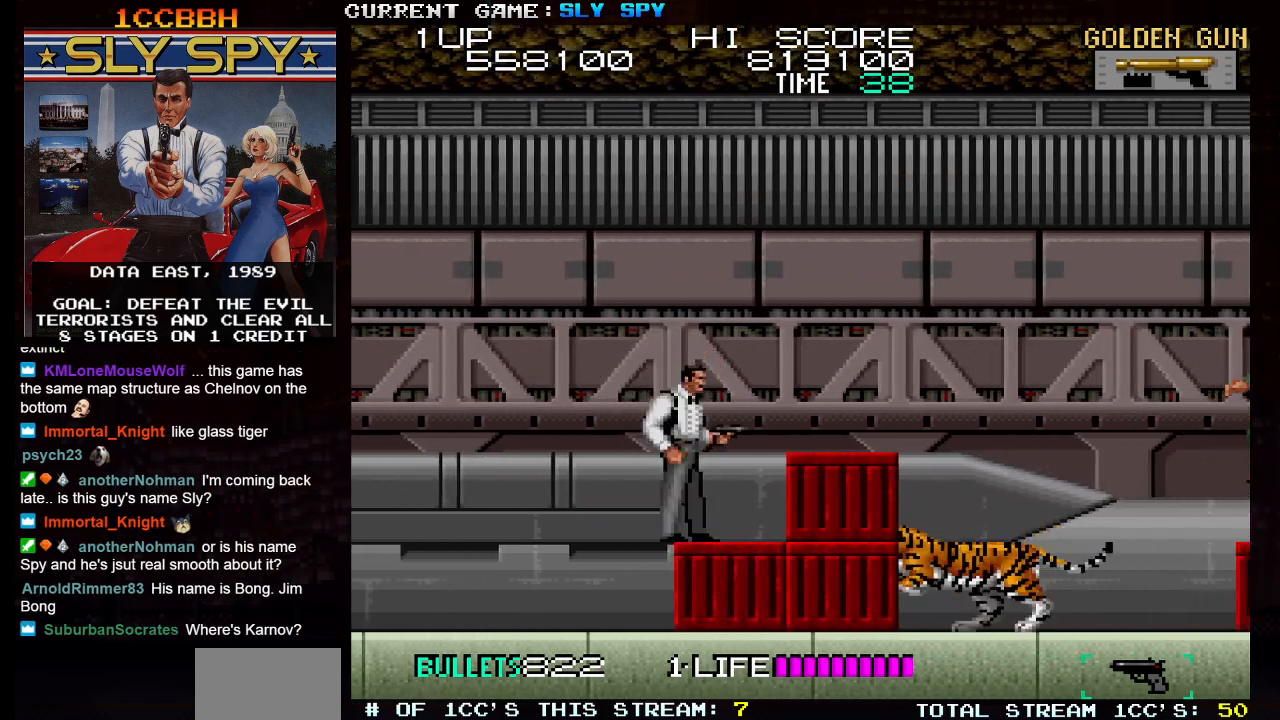
{"buttons": [], "left_stick": "right", "events": [[17, "TRIANGLE", "down"], [83, "TRIANGLE", "up"], [200, "left_stick", "right"]]}
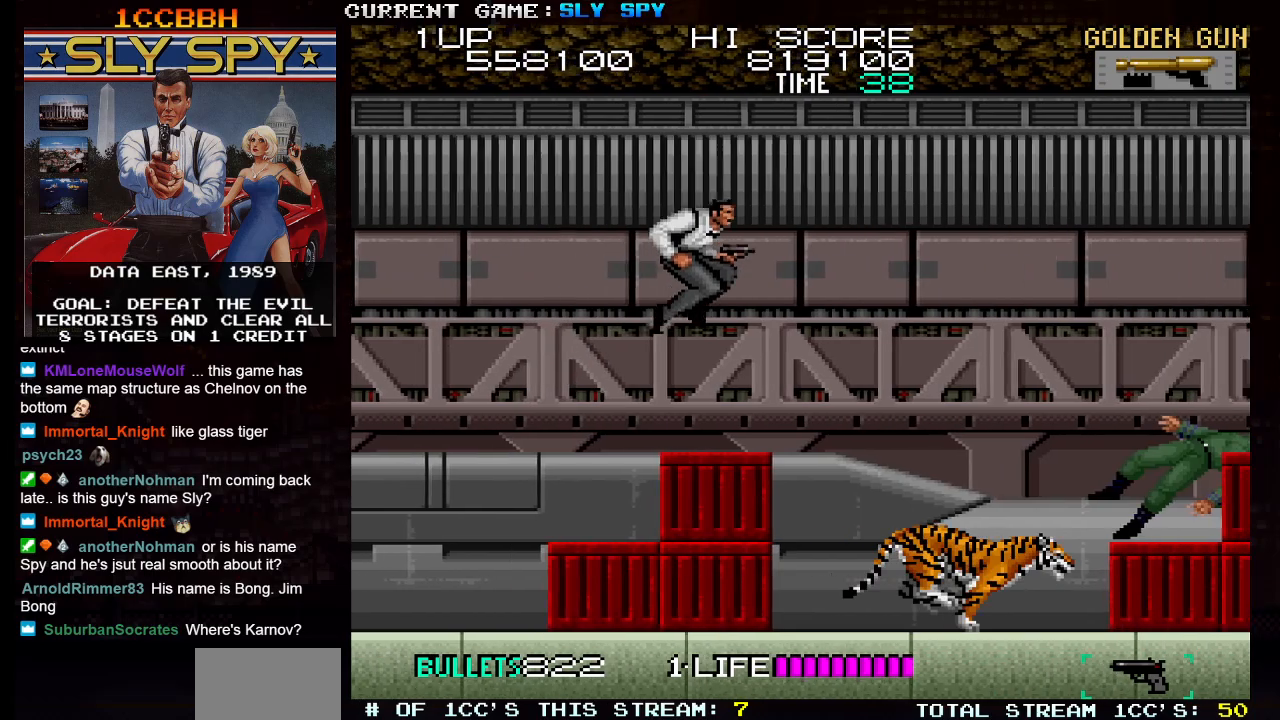
{"buttons": [], "left_stick": "center", "events": [[117, "left_stick", "center"]]}
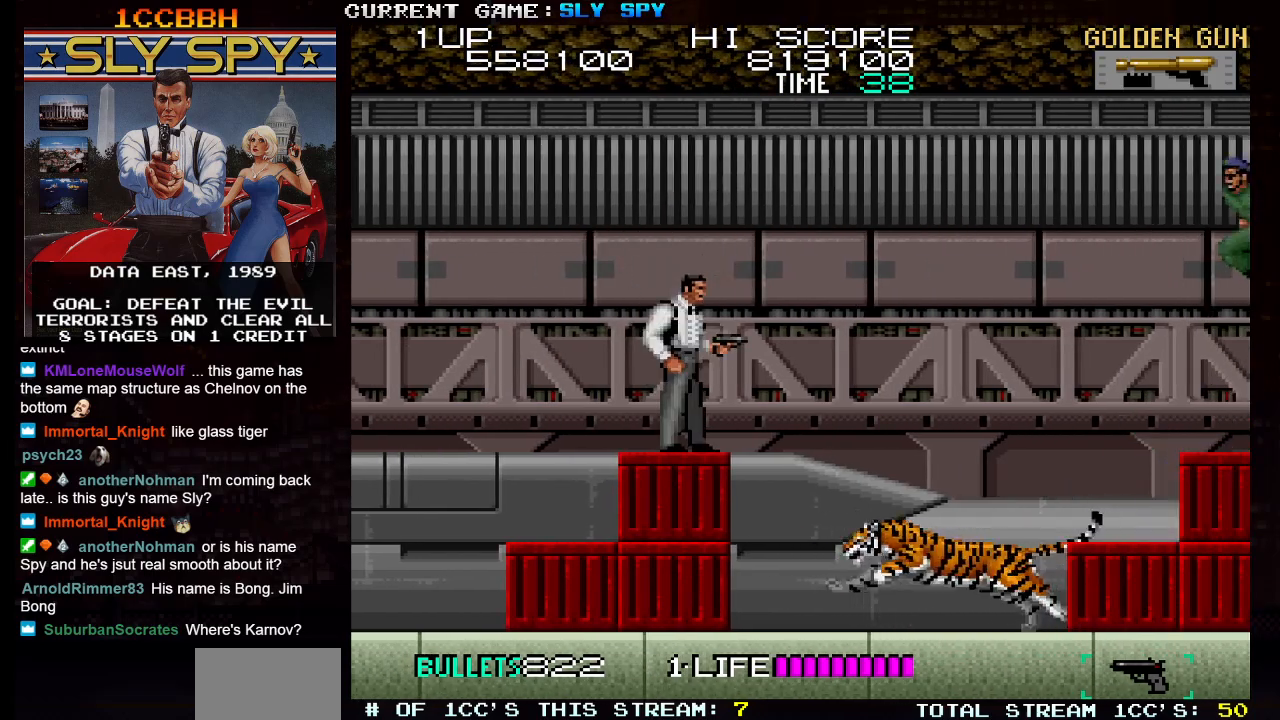
{"buttons": [], "left_stick": "center", "events": [[400, "SQUARE", "down"], [483, "SQUARE", "up"]]}
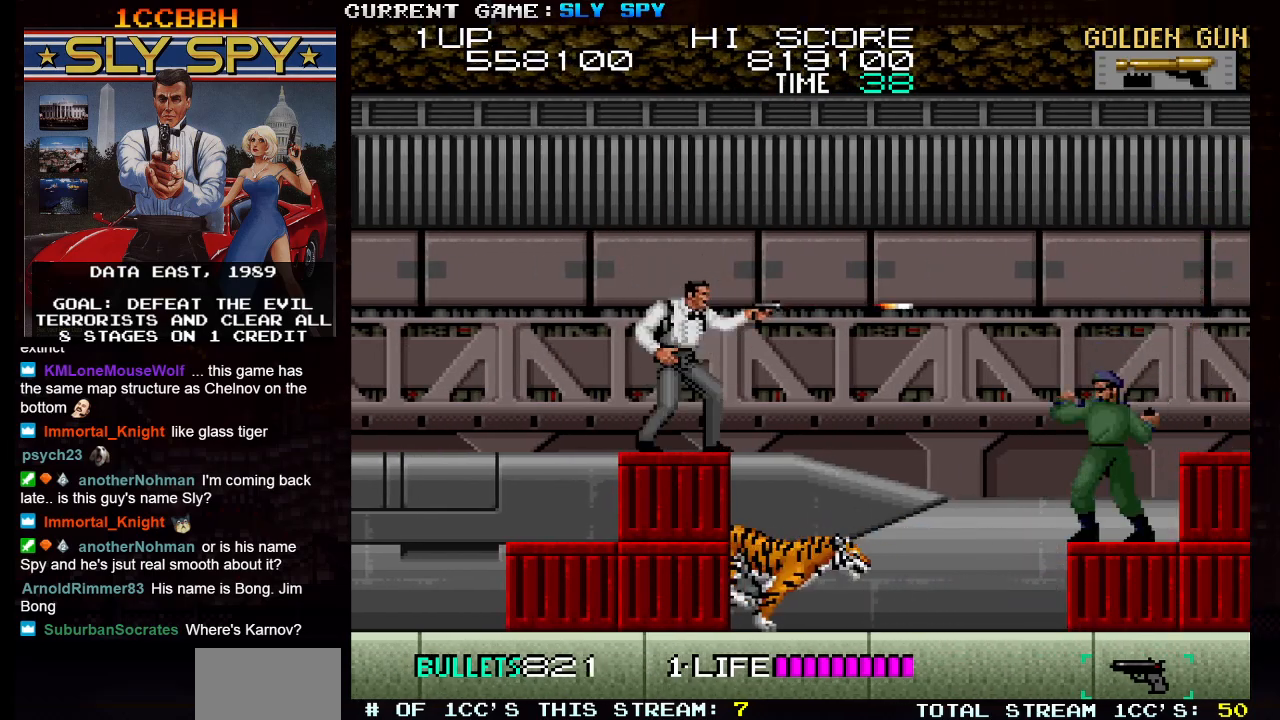
{"buttons": [], "left_stick": "down", "events": [[100, "left_stick", "down"], [167, "SQUARE", "down"], [250, "SQUARE", "up"]]}
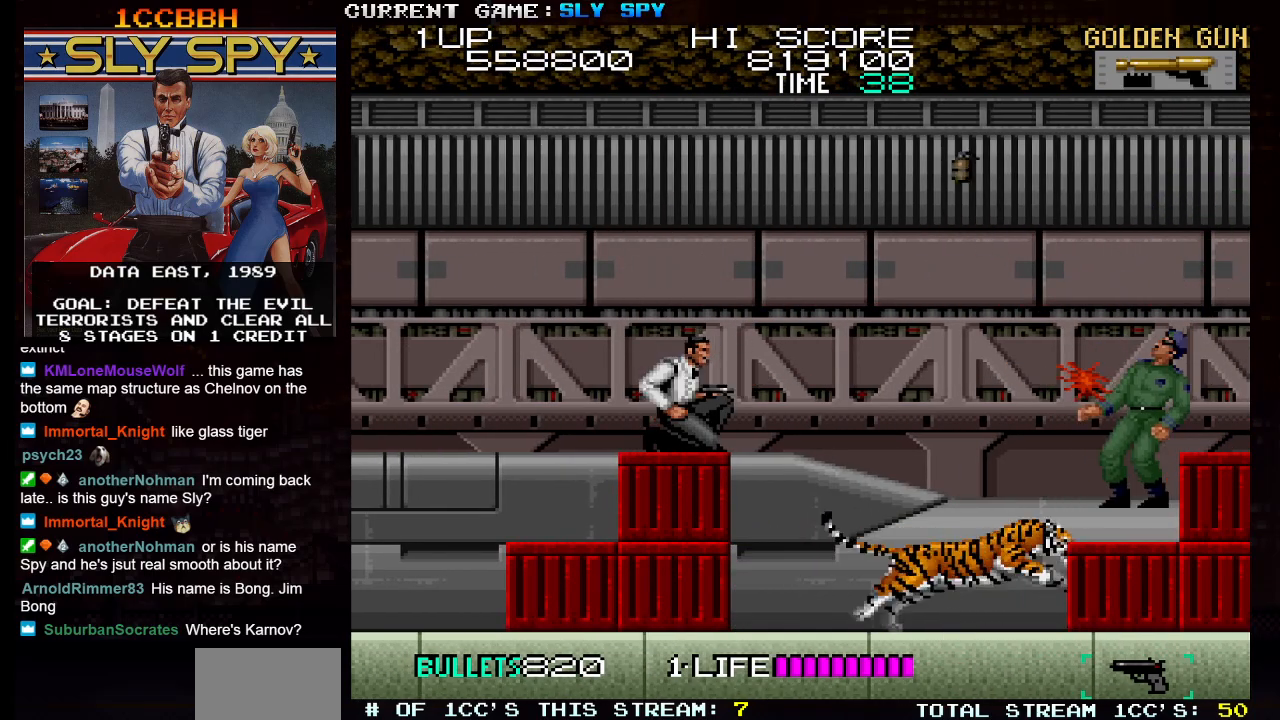
{"buttons": [], "left_stick": "right", "events": [[117, "left_stick", "center"], [467, "left_stick", "right"]]}
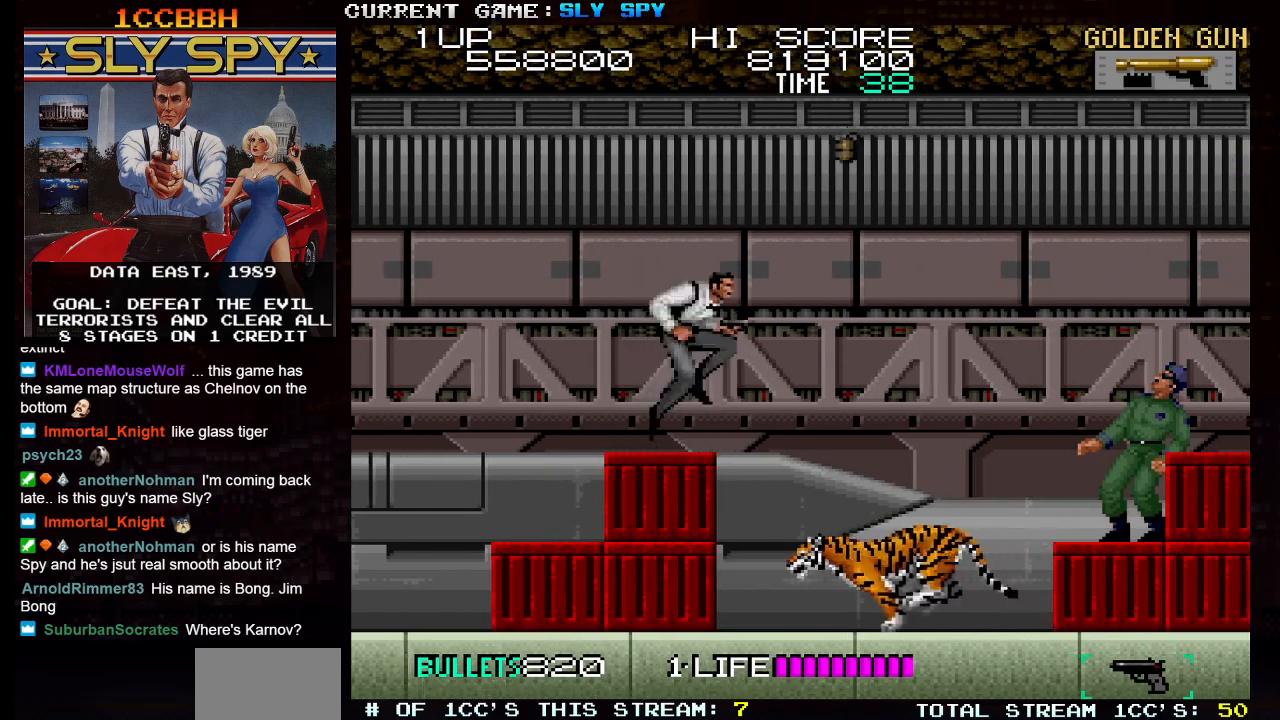
{"buttons": ["TRIANGLE"], "left_stick": "right", "events": [[17, "TRIANGLE", "down"]]}
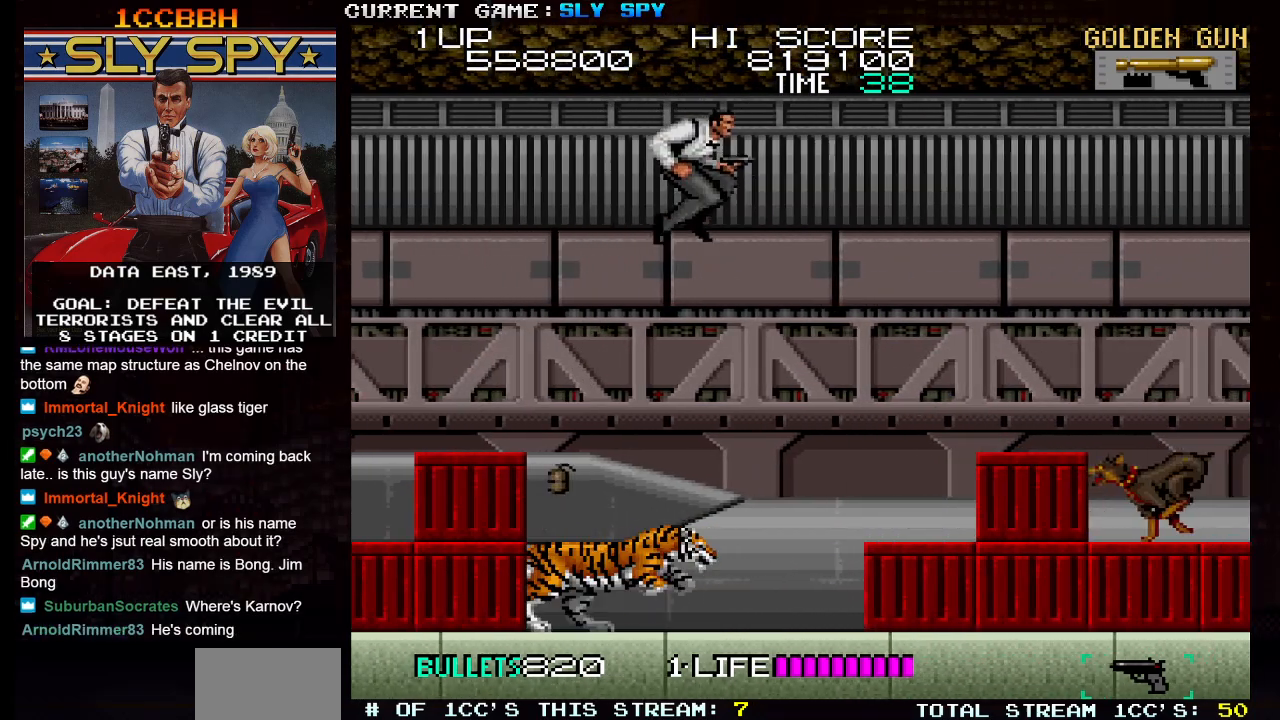
{"buttons": ["TRIANGLE"], "left_stick": "right", "events": [[317, "TRIANGLE", "up"], [467, "TRIANGLE", "down"]]}
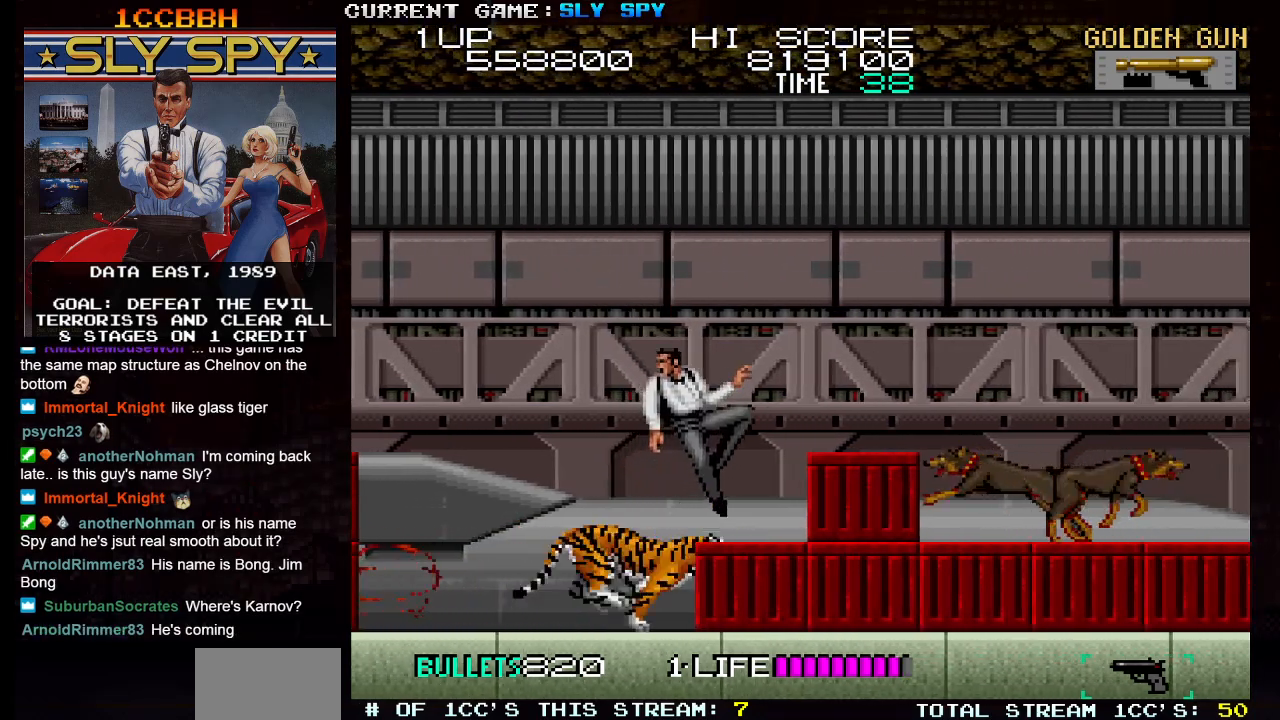
{"buttons": [], "left_stick": "right", "events": [[117, "TRIANGLE", "up"]]}
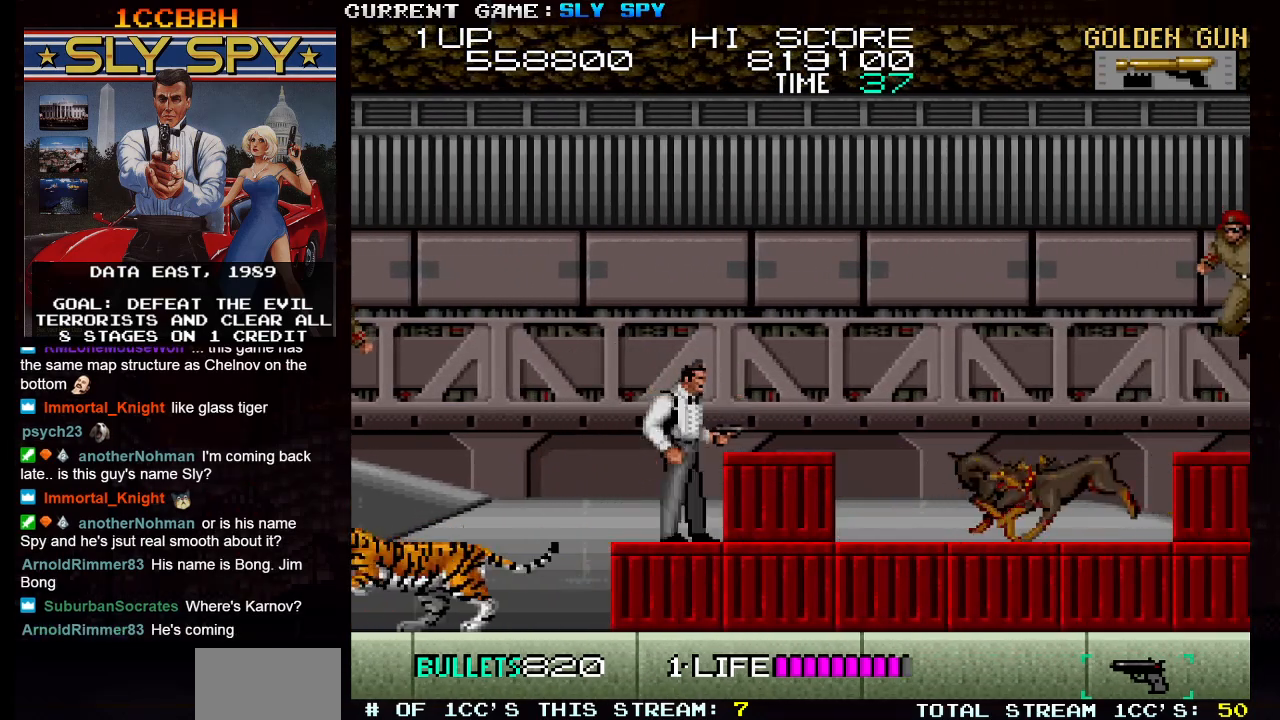
{"buttons": ["SQUARE"], "left_stick": "center", "events": [[100, "left_stick", "center"], [217, "SQUARE", "down"], [300, "SQUARE", "up"], [500, "SQUARE", "down"]]}
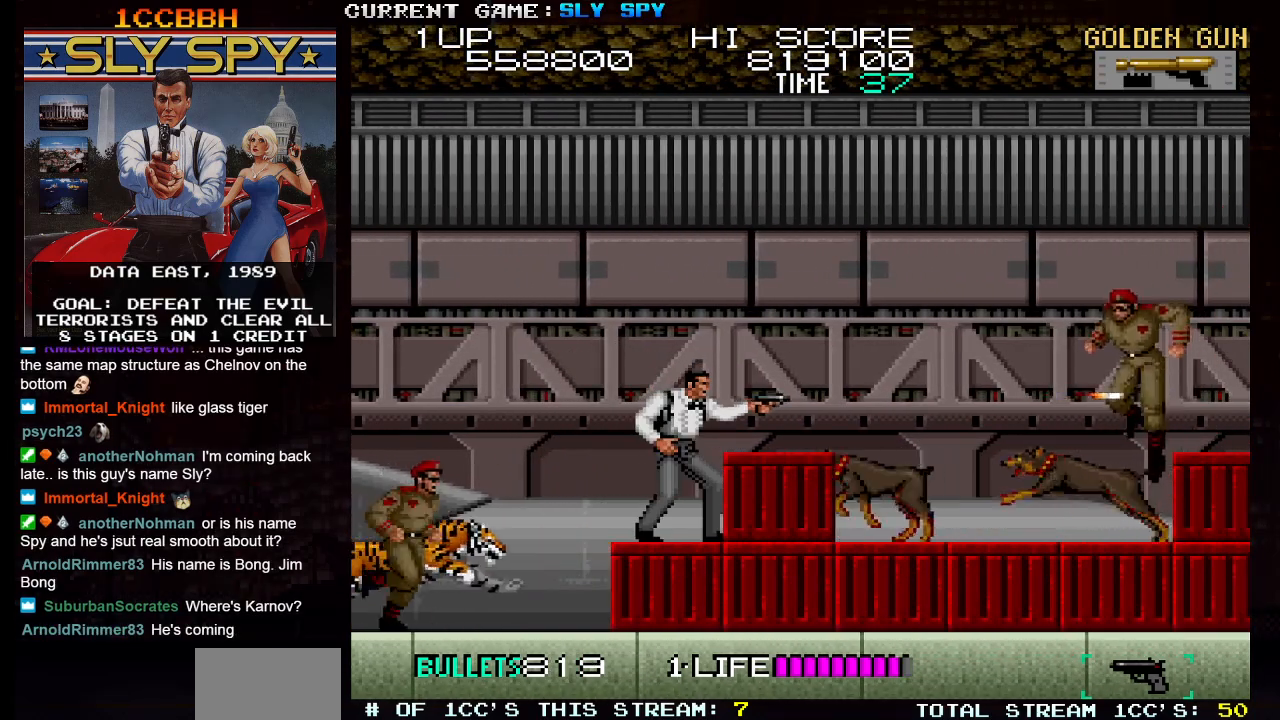
{"buttons": [], "left_stick": "down-left", "events": [[83, "SQUARE", "up"], [100, "left_stick", "down"], [167, "left_stick", "down-left"], [233, "SQUARE", "down"], [317, "SQUARE", "up"], [433, "SQUARE", "down"], [500, "SQUARE", "up"]]}
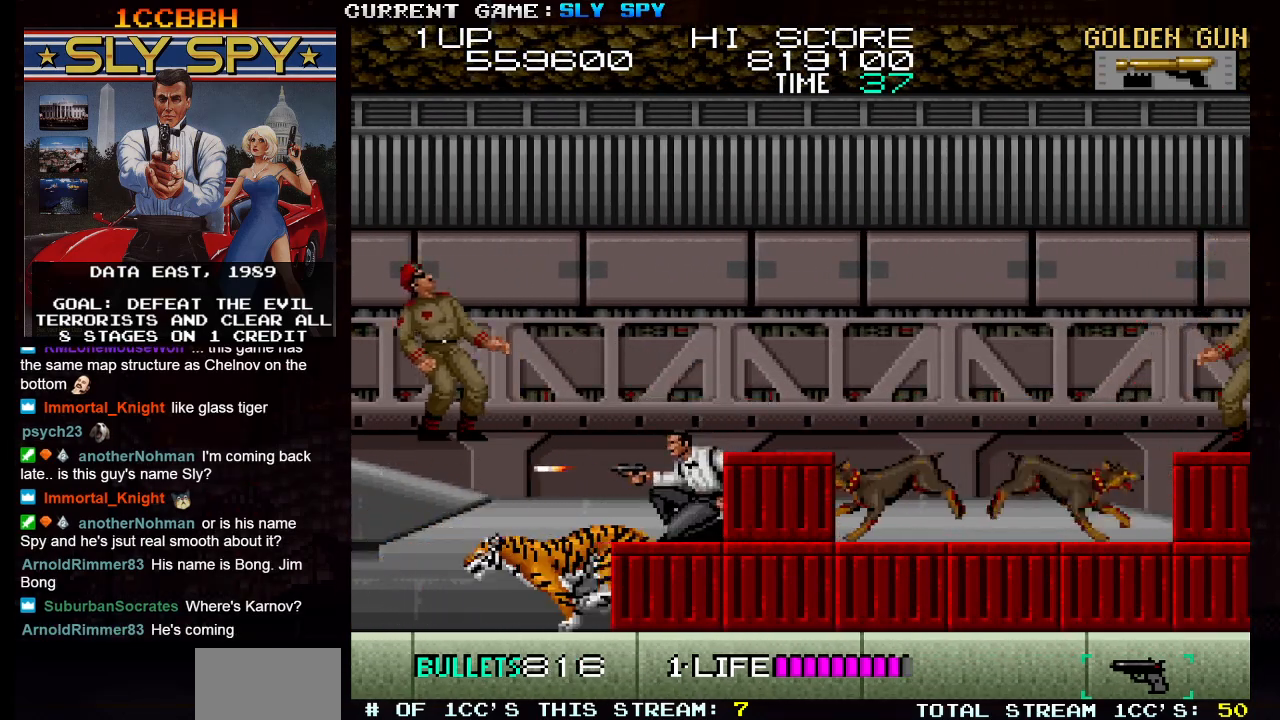
{"buttons": [], "left_stick": "center", "events": [[133, "left_stick", "center"], [250, "TRIANGLE", "down"], [350, "TRIANGLE", "up"]]}
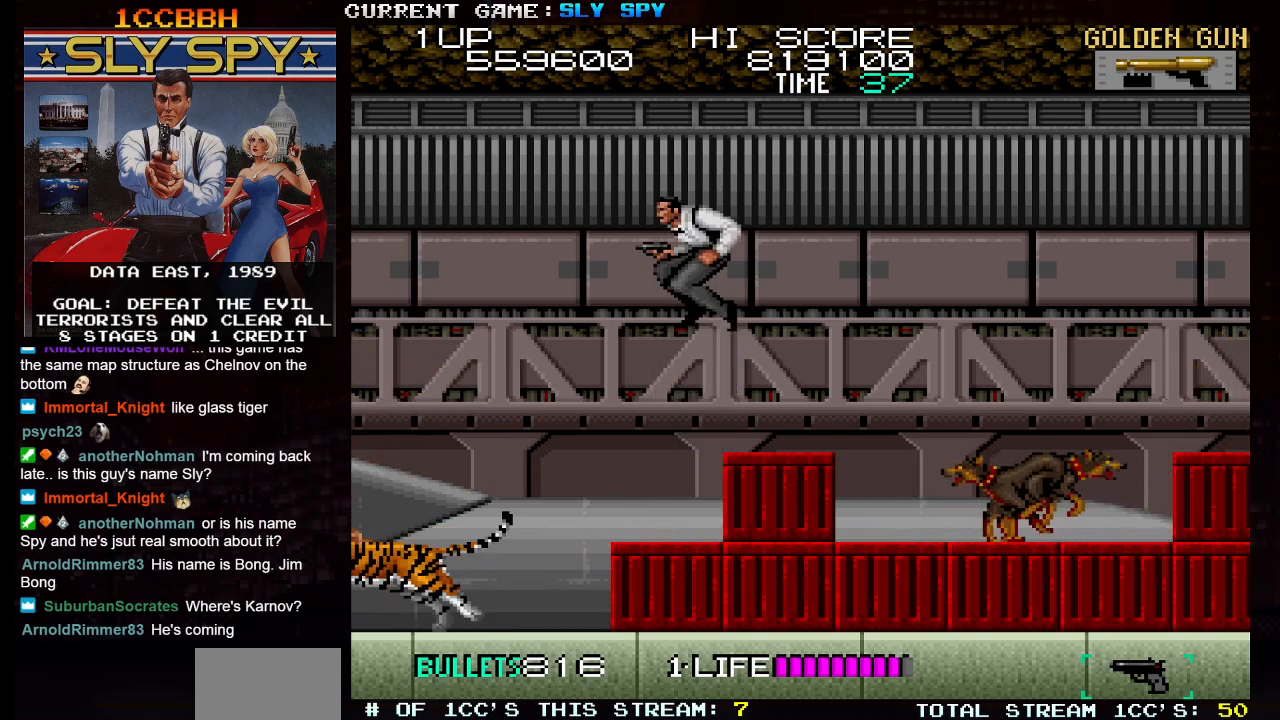
{"buttons": [], "left_stick": "center", "events": [[67, "left_stick", "right"], [250, "left_stick", "center"]]}
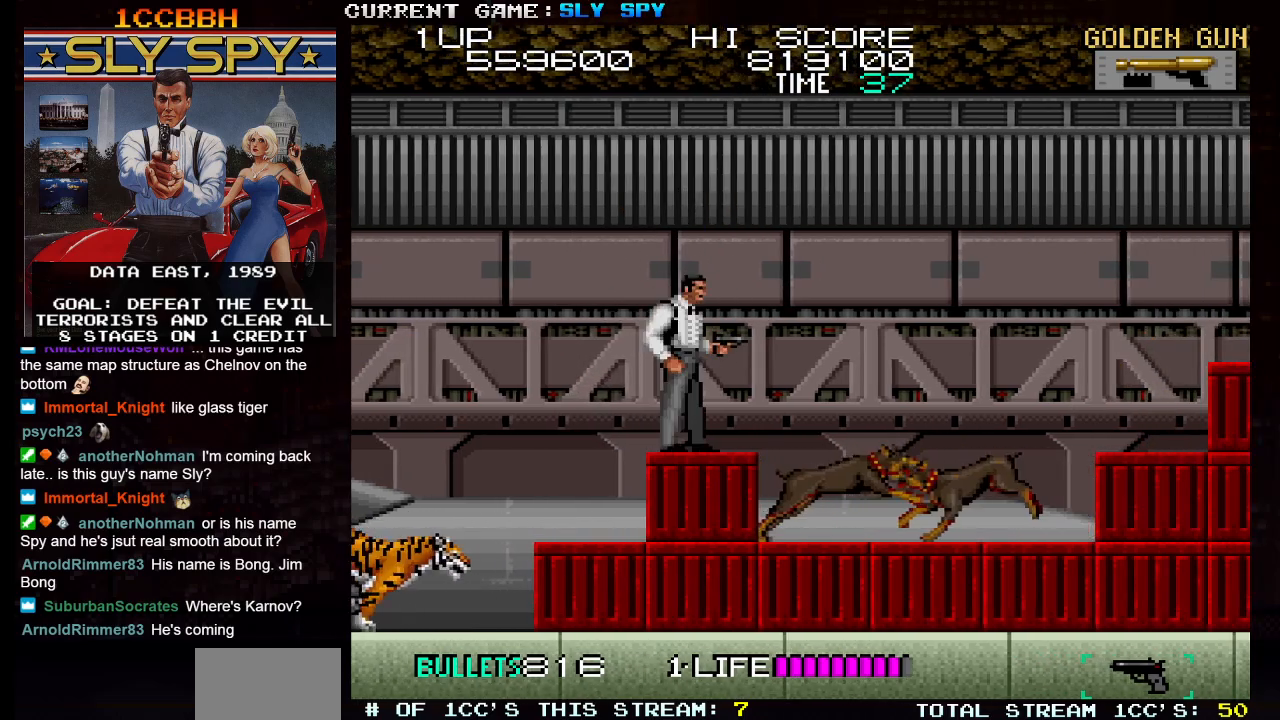
{"buttons": [], "left_stick": "center", "events": [[250, "left_stick", "right"], [400, "left_stick", "center"]]}
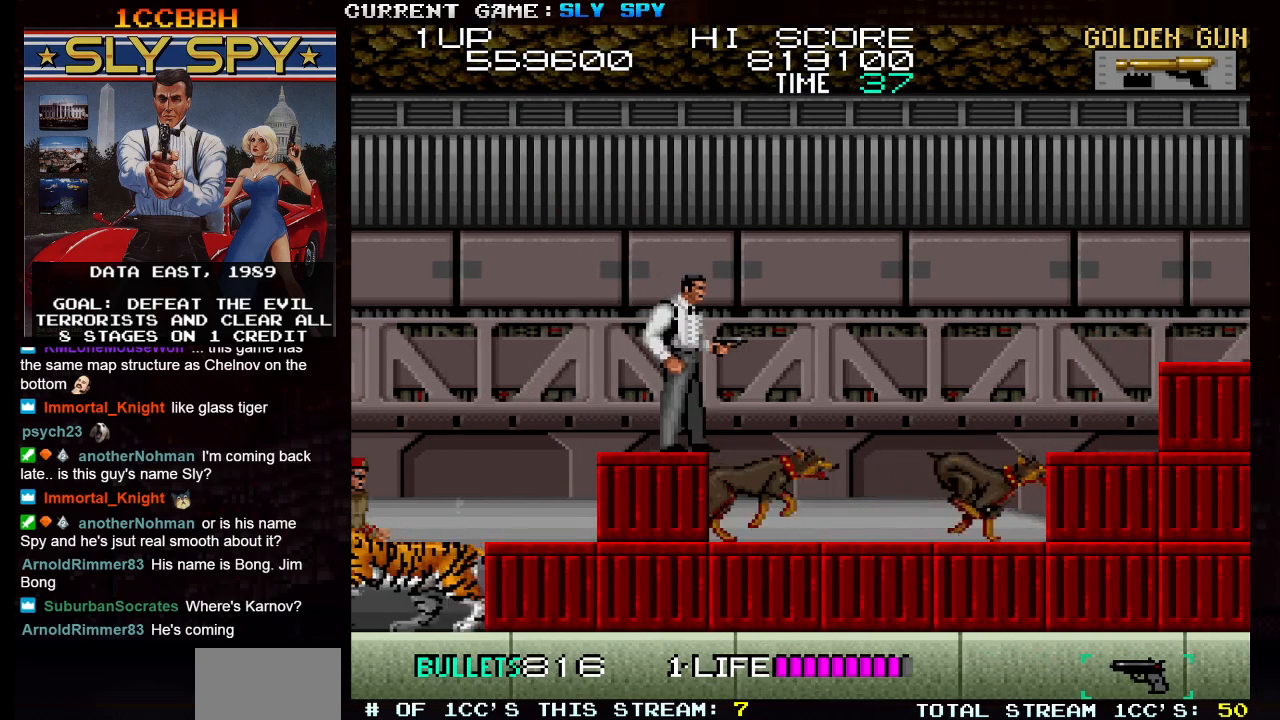
{"buttons": [], "left_stick": "left", "events": [[467, "left_stick", "left"]]}
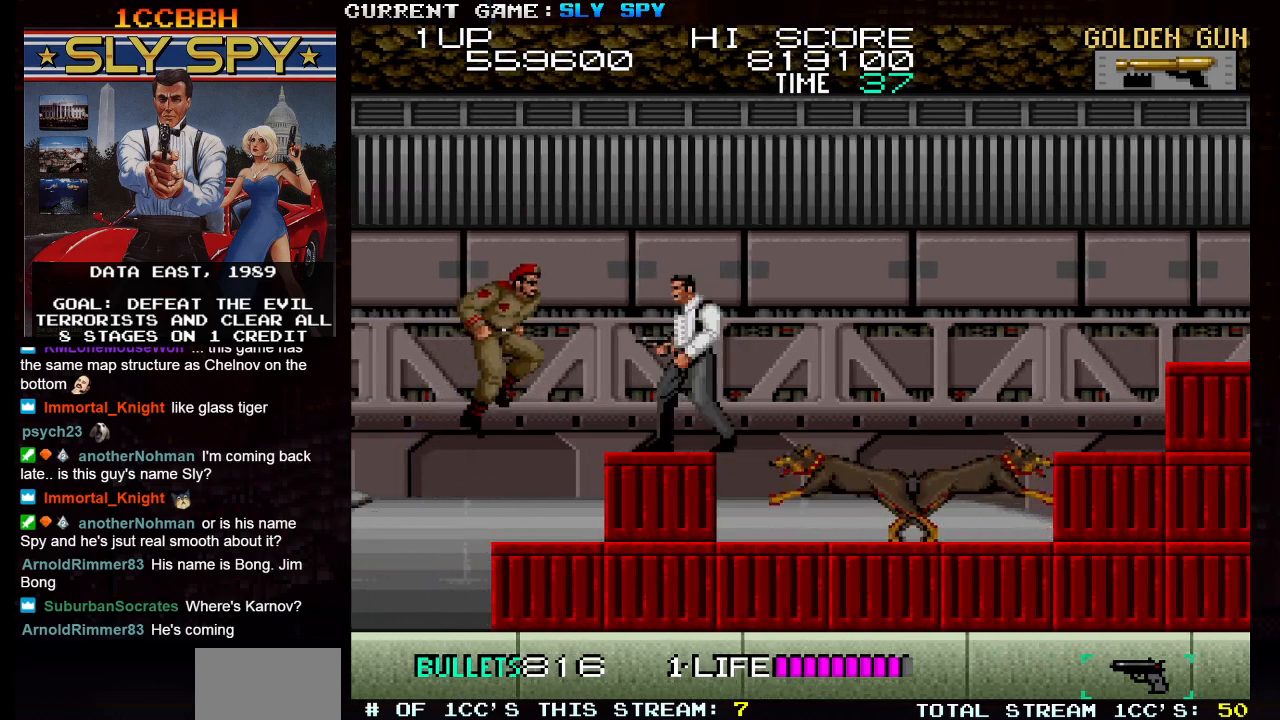
{"buttons": [], "left_stick": "center", "events": [[17, "SQUARE", "down"], [50, "left_stick", "down"], [83, "SQUARE", "up"], [117, "left_stick", "center"]]}
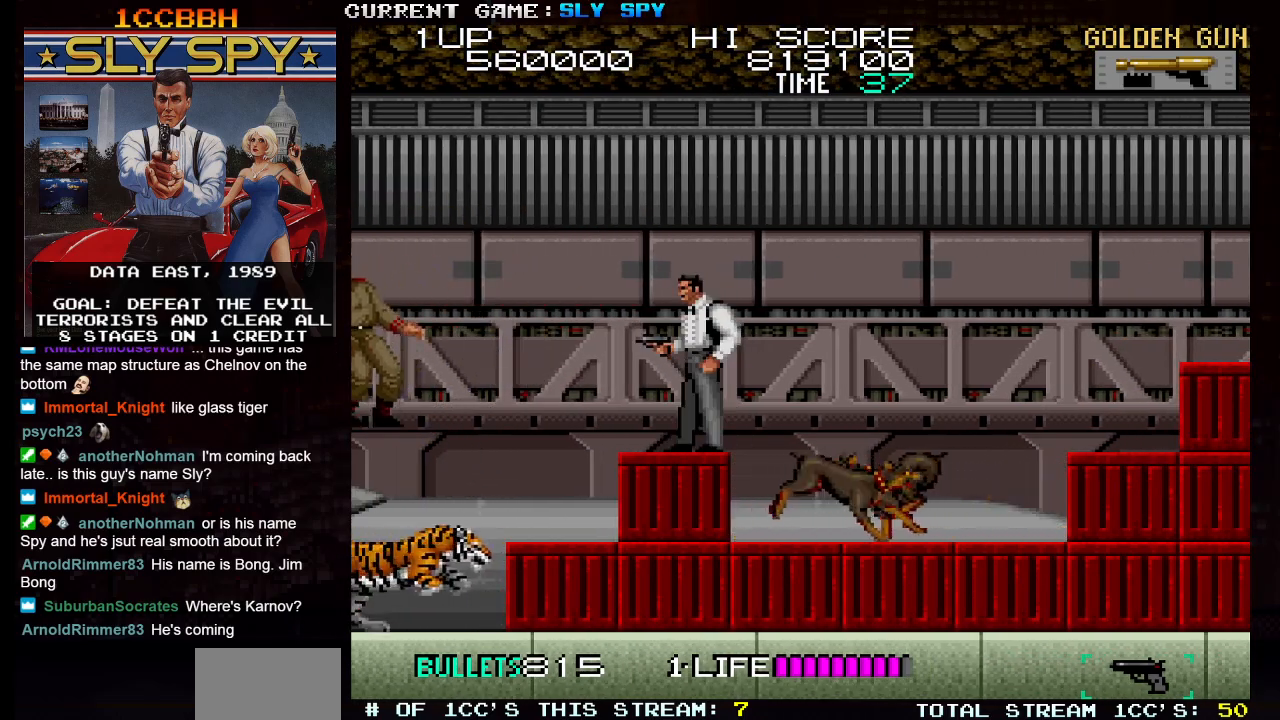
{"buttons": ["TRIANGLE"], "left_stick": "right", "events": [[317, "left_stick", "right"], [383, "TRIANGLE", "down"]]}
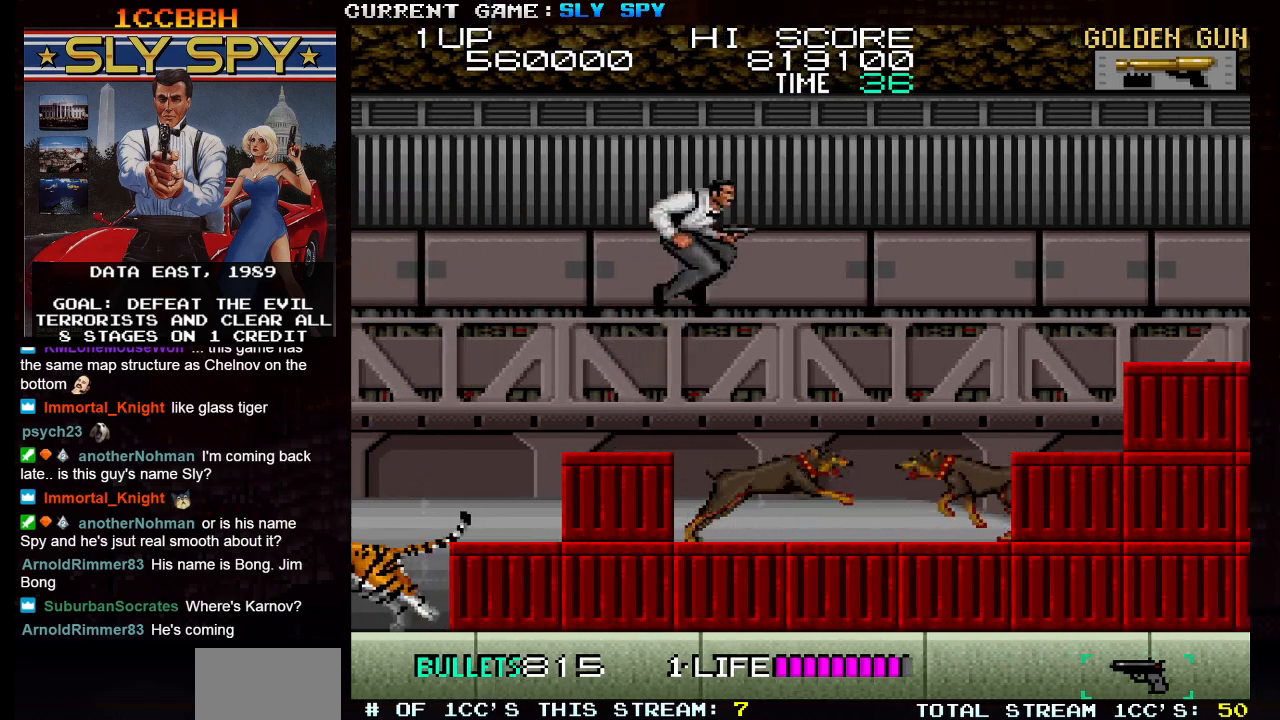
{"buttons": [], "left_stick": "right", "events": [[333, "TRIANGLE", "up"]]}
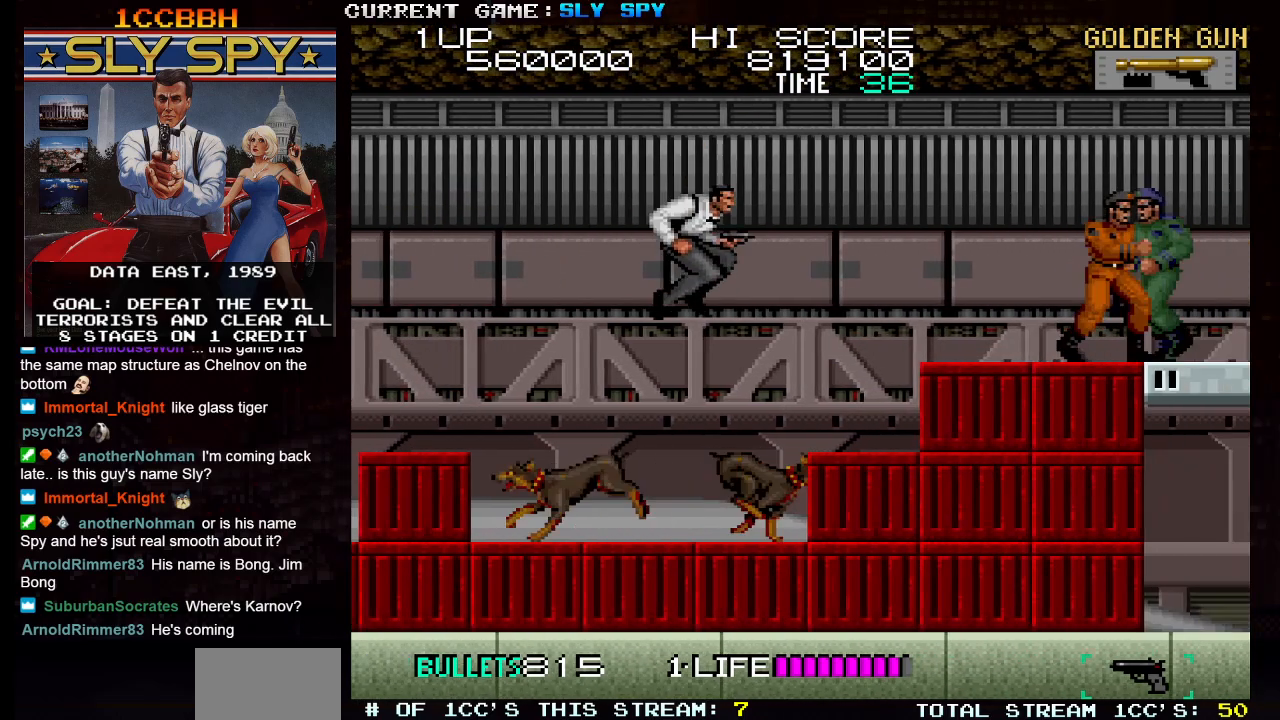
{"buttons": [], "left_stick": "right", "events": [[233, "TRIANGLE", "down"], [333, "TRIANGLE", "up"]]}
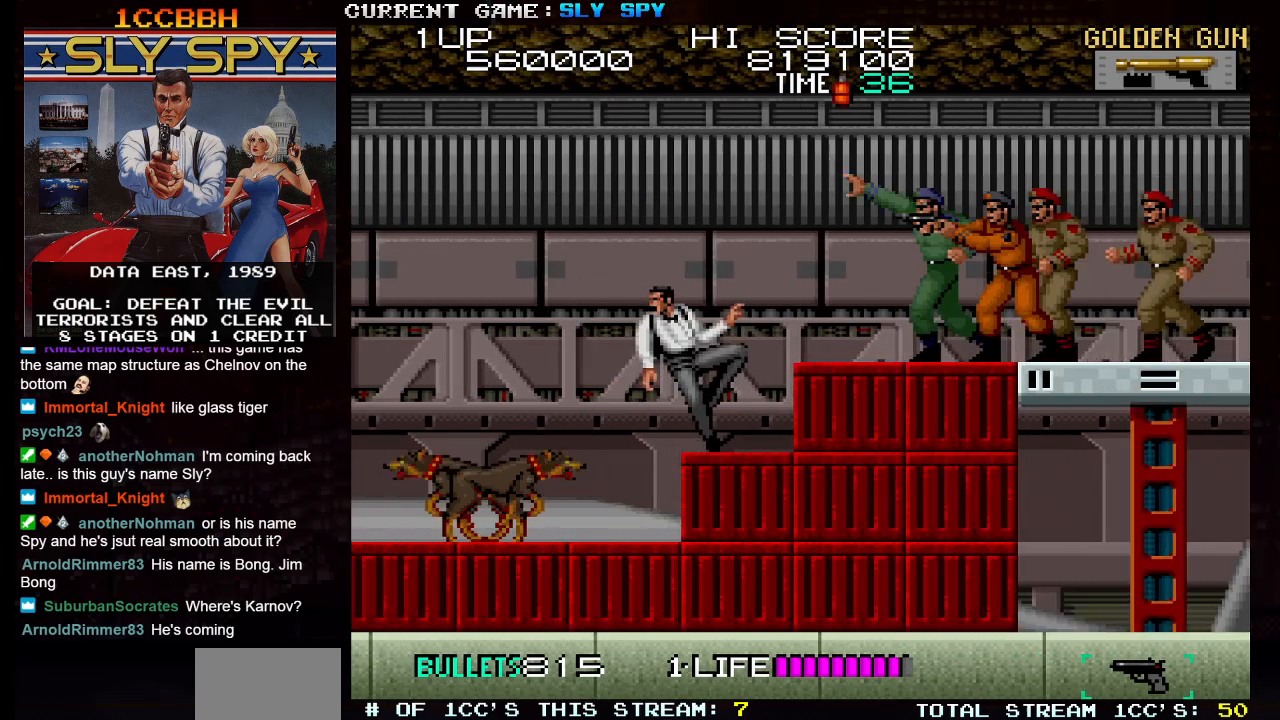
{"buttons": ["SQUARE"], "left_stick": "right", "events": [[333, "SQUARE", "down"], [400, "SQUARE", "up"], [483, "SQUARE", "down"]]}
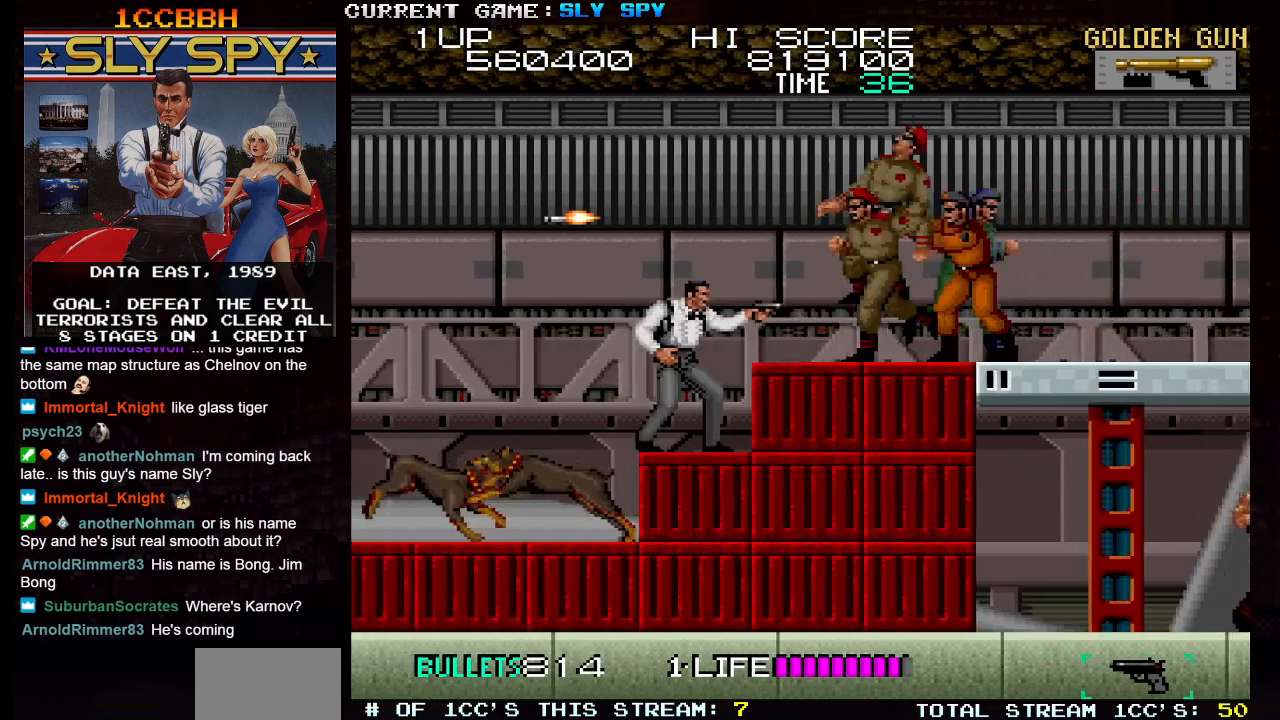
{"buttons": [], "left_stick": "center", "events": [[100, "SQUARE", "up"], [150, "SQUARE", "down"], [150, "left_stick", "center"], [217, "SQUARE", "up"], [250, "SQUARE", "down"], [300, "SQUARE", "up"], [350, "SQUARE", "down"], [417, "SQUARE", "up"], [450, "SQUARE", "down"], [500, "SQUARE", "up"]]}
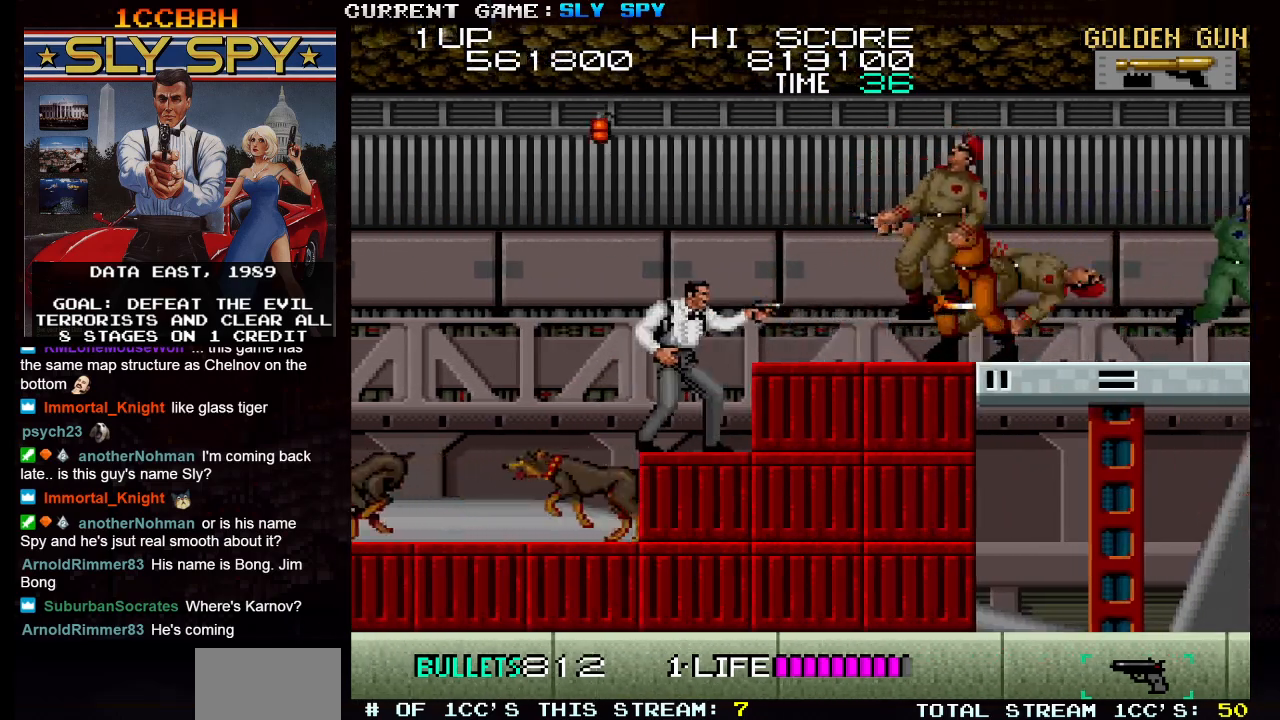
{"buttons": [], "left_stick": "down-left", "events": [[33, "SQUARE", "down"], [100, "SQUARE", "up"], [250, "left_stick", "down-left"], [333, "SQUARE", "down"], [400, "SQUARE", "up"]]}
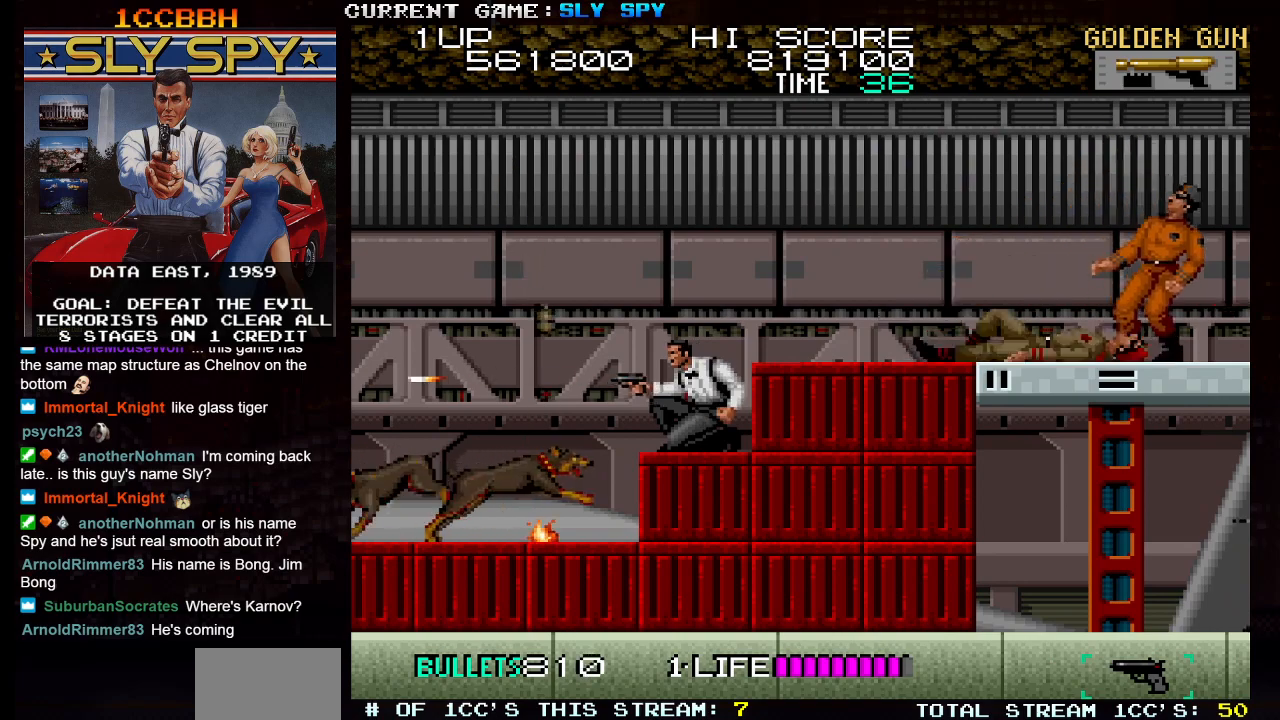
{"buttons": ["SQUARE"], "left_stick": "right", "events": [[33, "SQUARE", "down"], [83, "SQUARE", "up"], [100, "SQUARE", "down"], [167, "SQUARE", "up"], [283, "left_stick", "center"], [350, "left_stick", "right"], [500, "SQUARE", "down"]]}